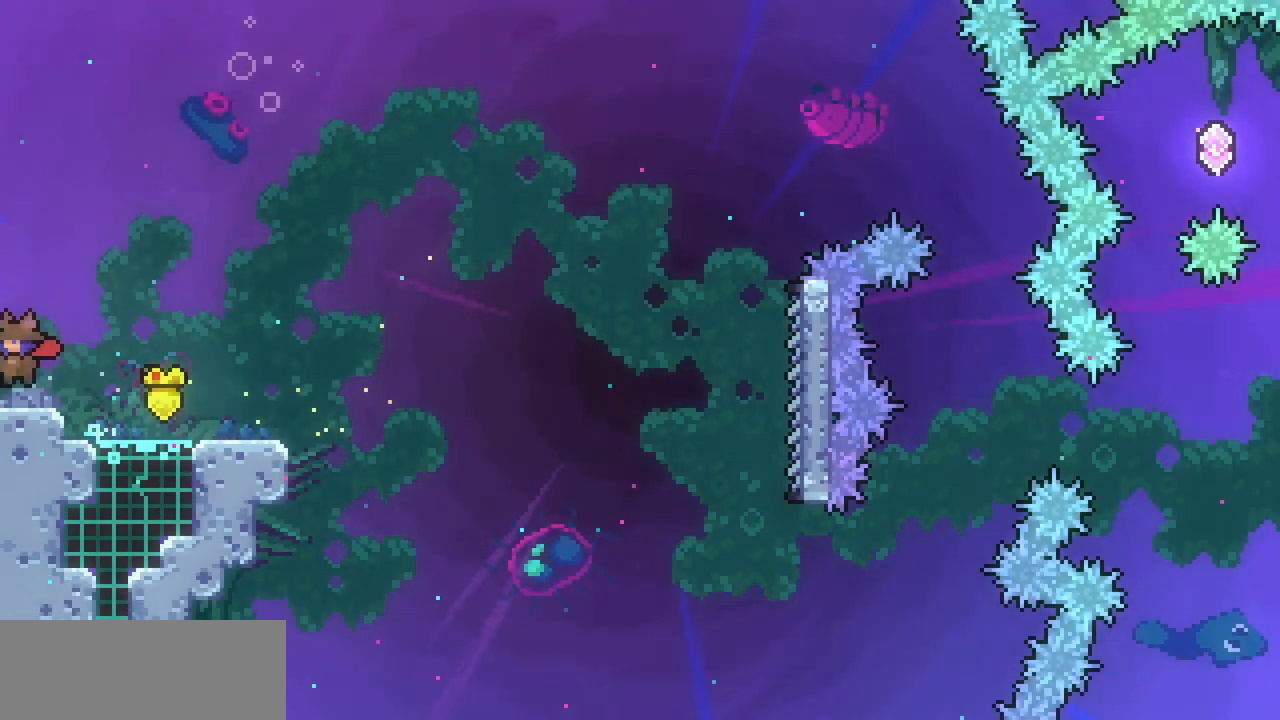
Gameplay with keyboard; each line is a JSON object with the keys held at the frame after it. "events" lists presses ("down") and releases ("up") of "c", "down", "escape", "left", "return", "right", "shift", "up", "x" and "z" between this image and that frame as [ms after this image, input, new state], when the widget could be followed in between. No other keys are recorded. Mouse input is not recorded.
{"keys": ["left"], "events": []}
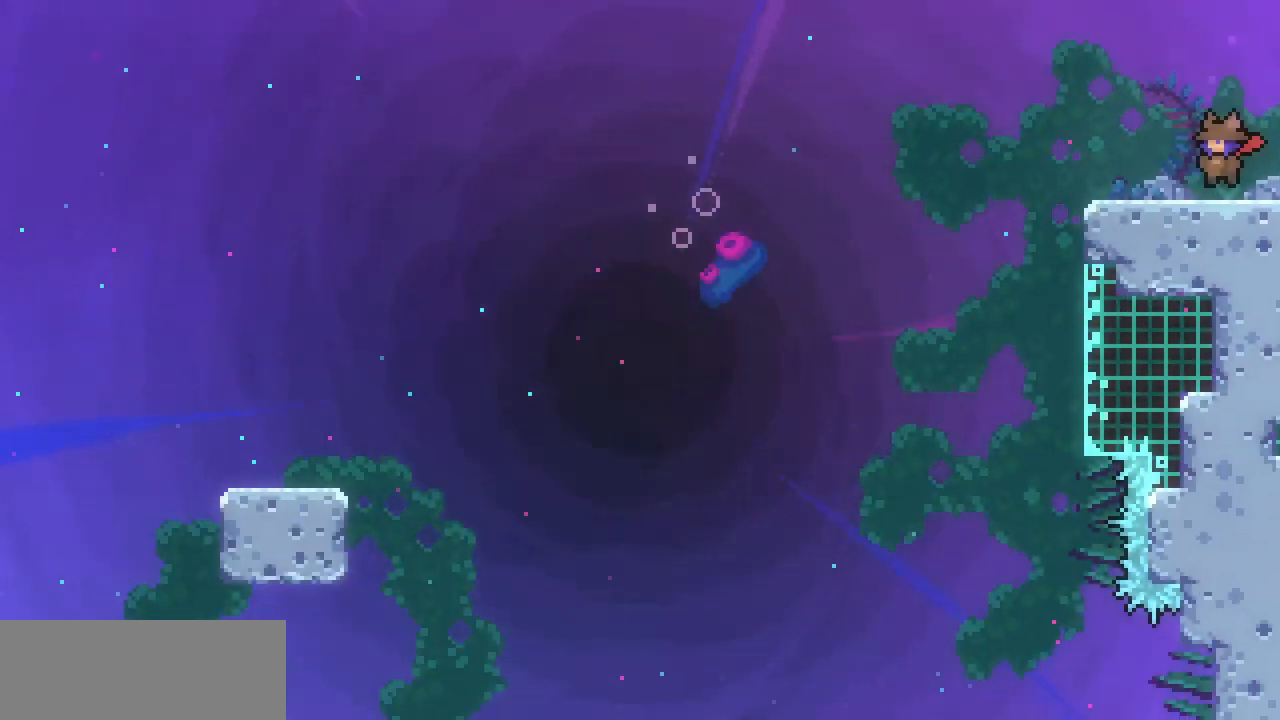
{"keys": ["left", "z"], "events": [[300, "c", "down"], [300, "down", "down"], [400, "c", "up"], [433, "down", "up"], [500, "z", "down"]]}
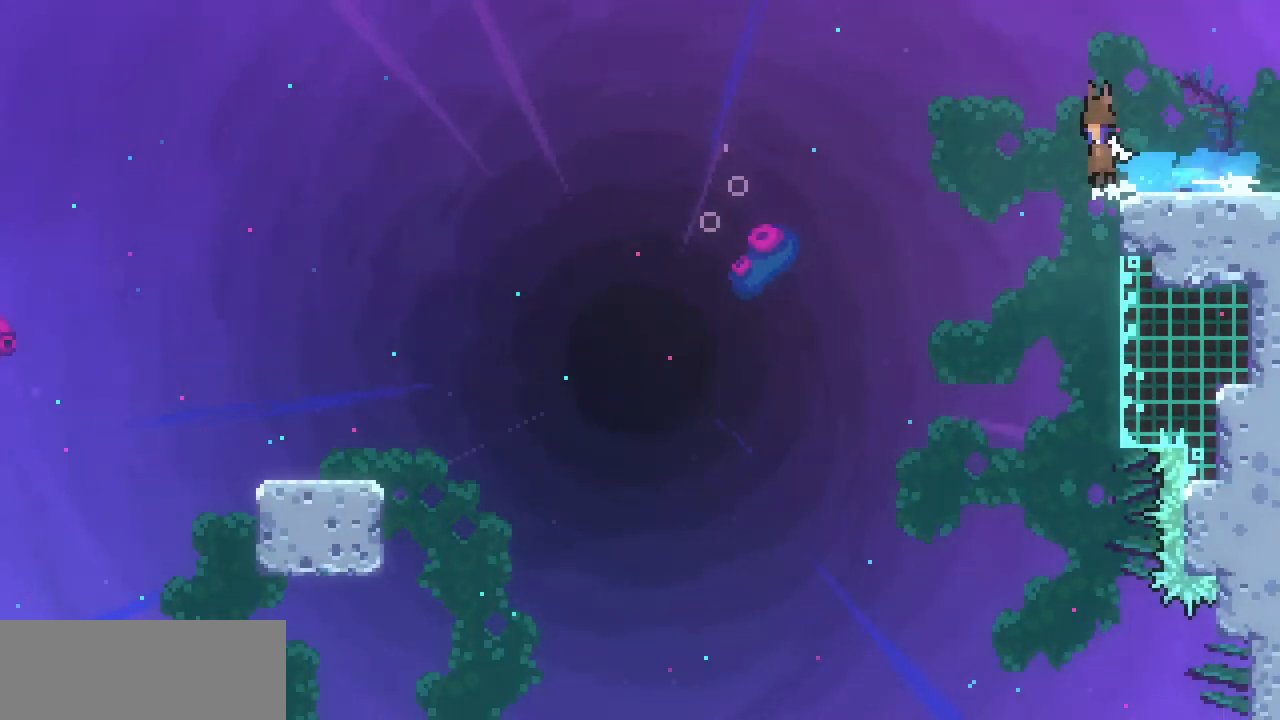
{"keys": ["c", "left"], "events": [[367, "z", "up"], [400, "c", "down"]]}
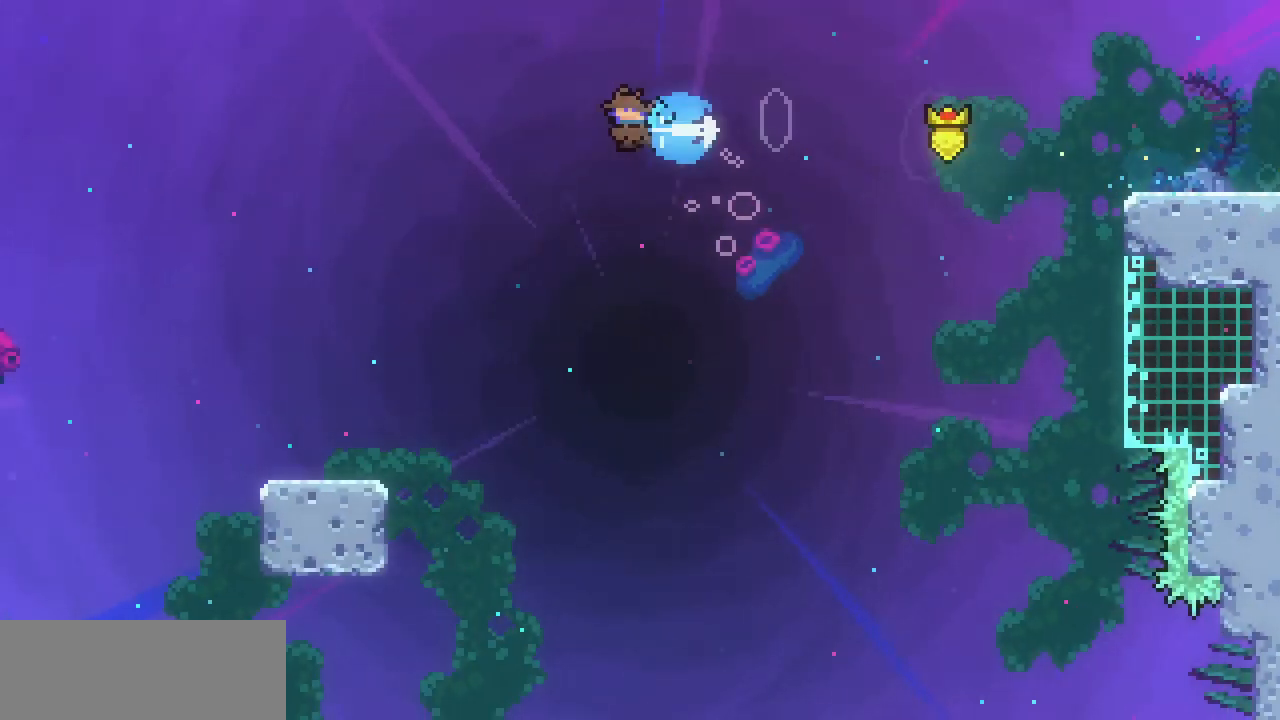
{"keys": [], "events": [[67, "c", "up"], [433, "left", "up"]]}
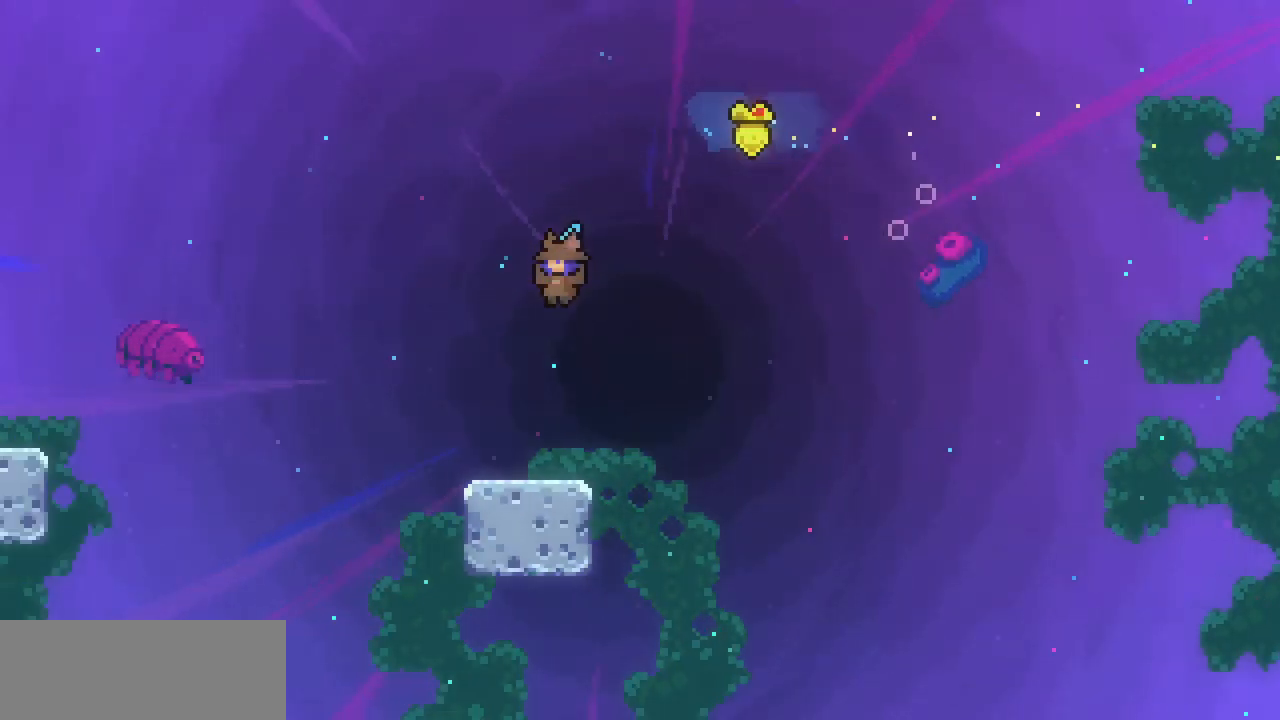
{"keys": ["left"], "events": [[300, "c", "down"], [300, "down", "down"], [300, "left", "down"], [433, "c", "up"], [500, "down", "up"]]}
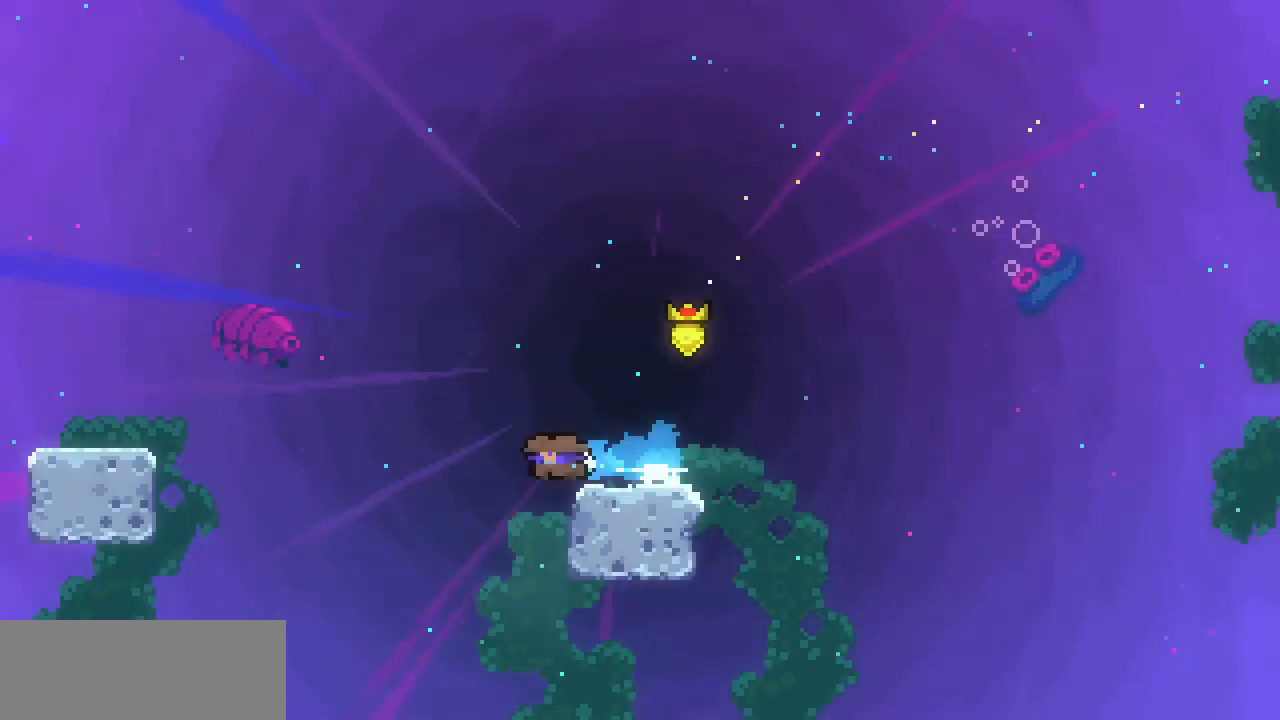
{"keys": ["c", "down", "left"], "events": [[33, "z", "down"], [300, "z", "up"], [467, "down", "down"], [500, "c", "down"]]}
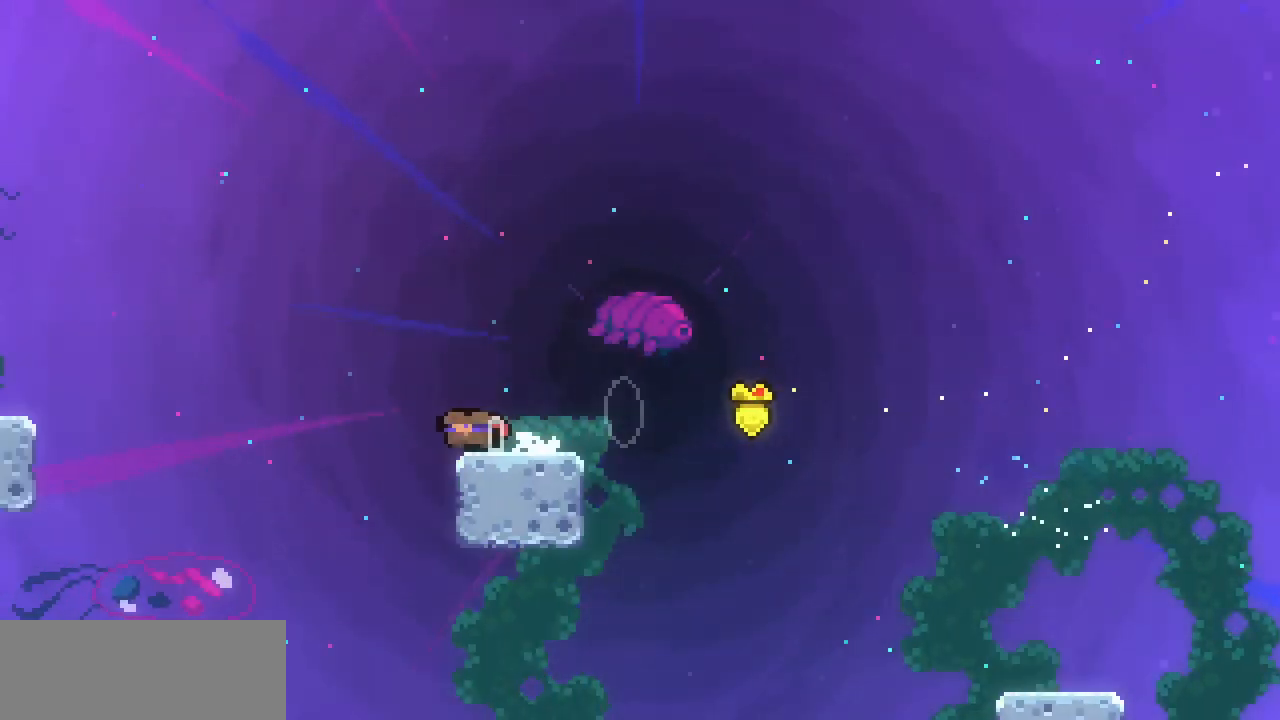
{"keys": ["left"], "events": [[100, "c", "up"], [100, "z", "down"], [133, "down", "up"], [467, "z", "up"]]}
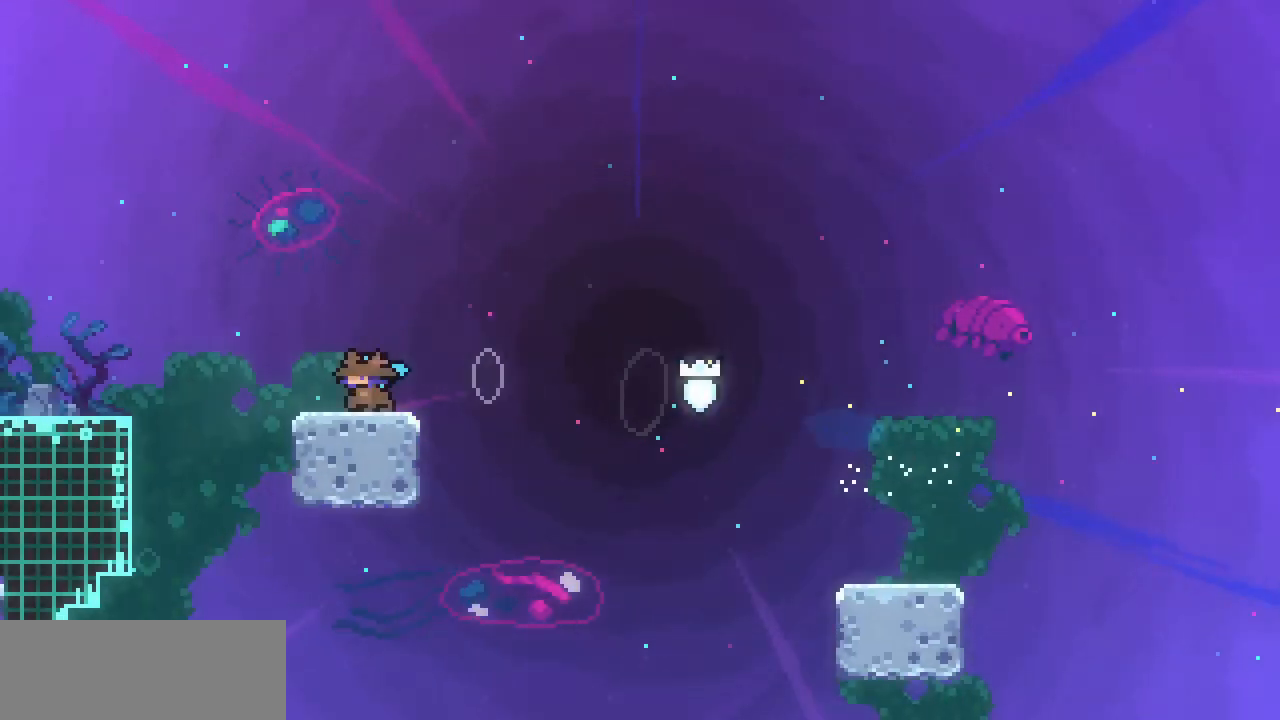
{"keys": ["left"], "events": [[33, "down", "down"], [67, "c", "down"], [67, "z", "down"], [100, "c", "up"], [167, "down", "up"], [267, "z", "up"]]}
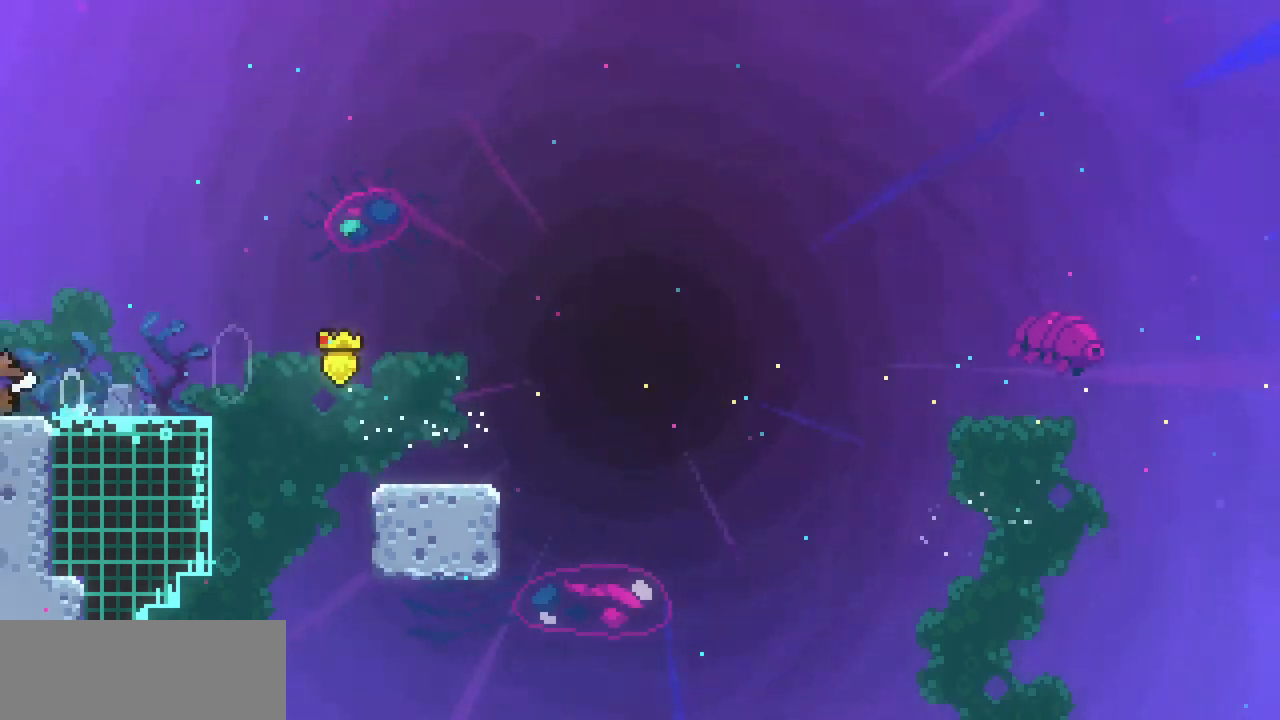
{"keys": [], "events": [[33, "left", "up"]]}
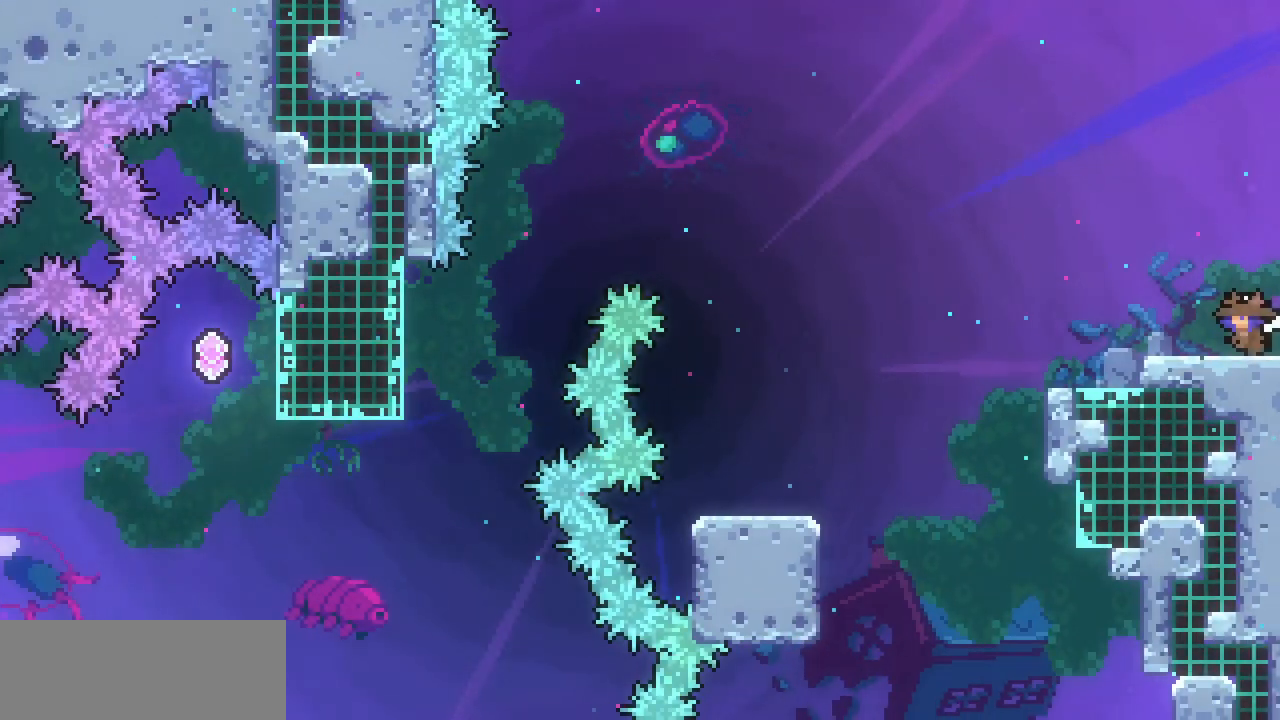
{"keys": ["right"], "events": [[433, "right", "down"]]}
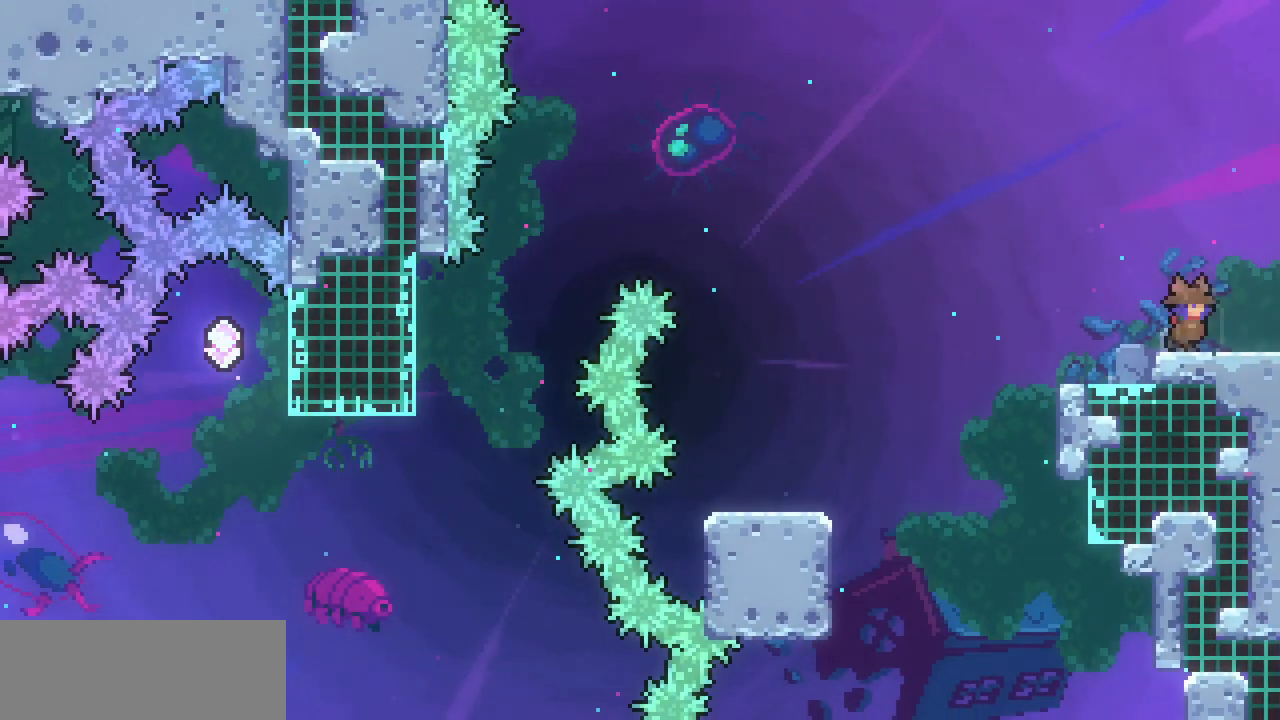
{"keys": [], "events": [[100, "right", "up"], [267, "right", "down"], [400, "right", "up"]]}
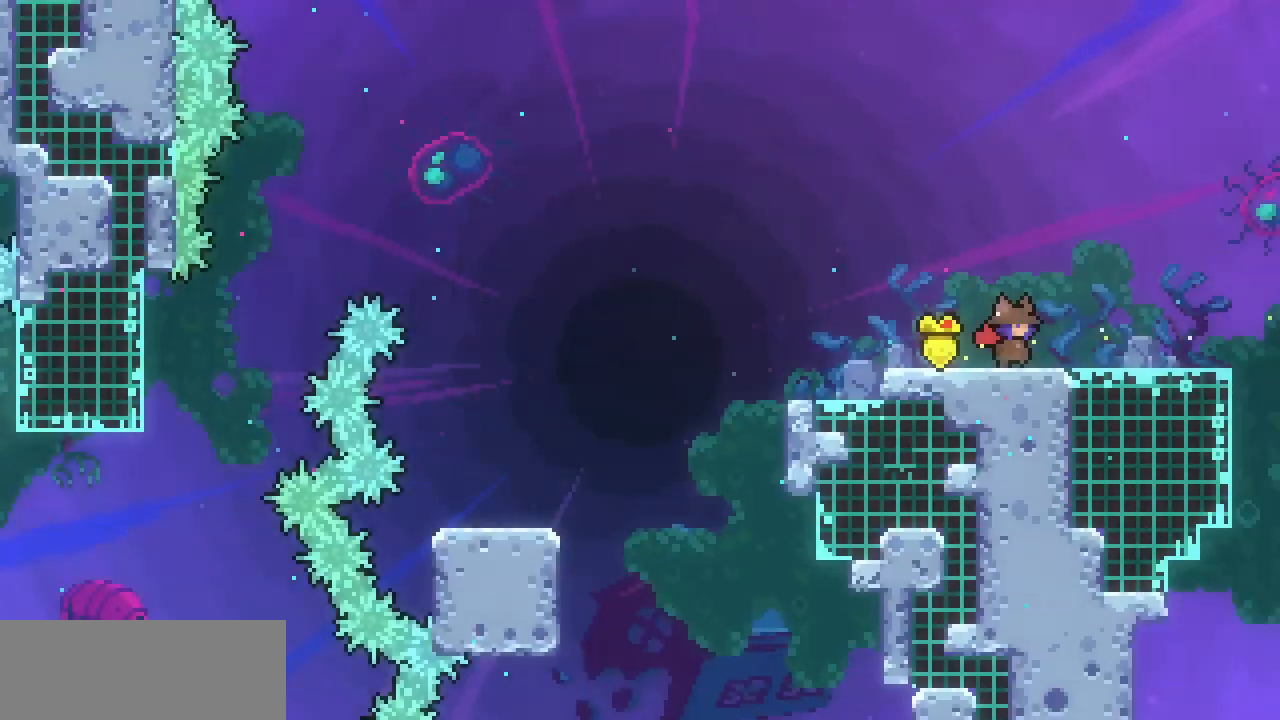
{"keys": [], "events": []}
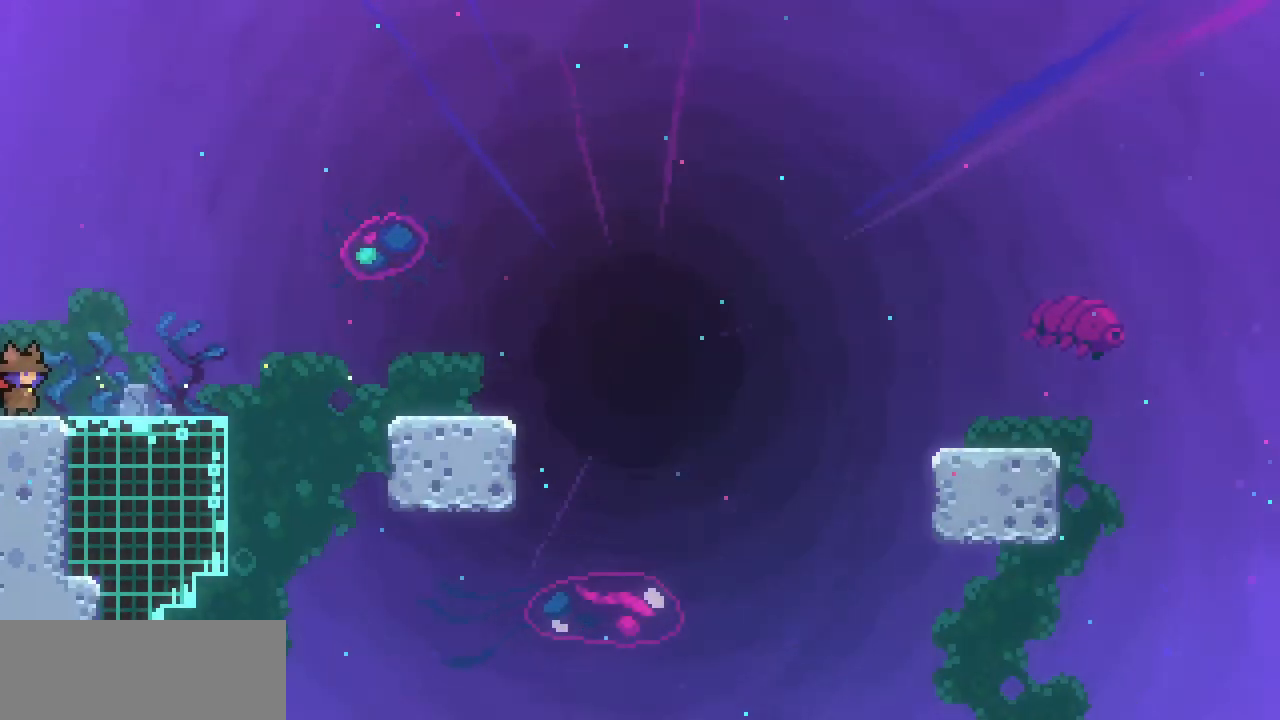
{"keys": [], "events": [[300, "left", "down"], [333, "left", "up"]]}
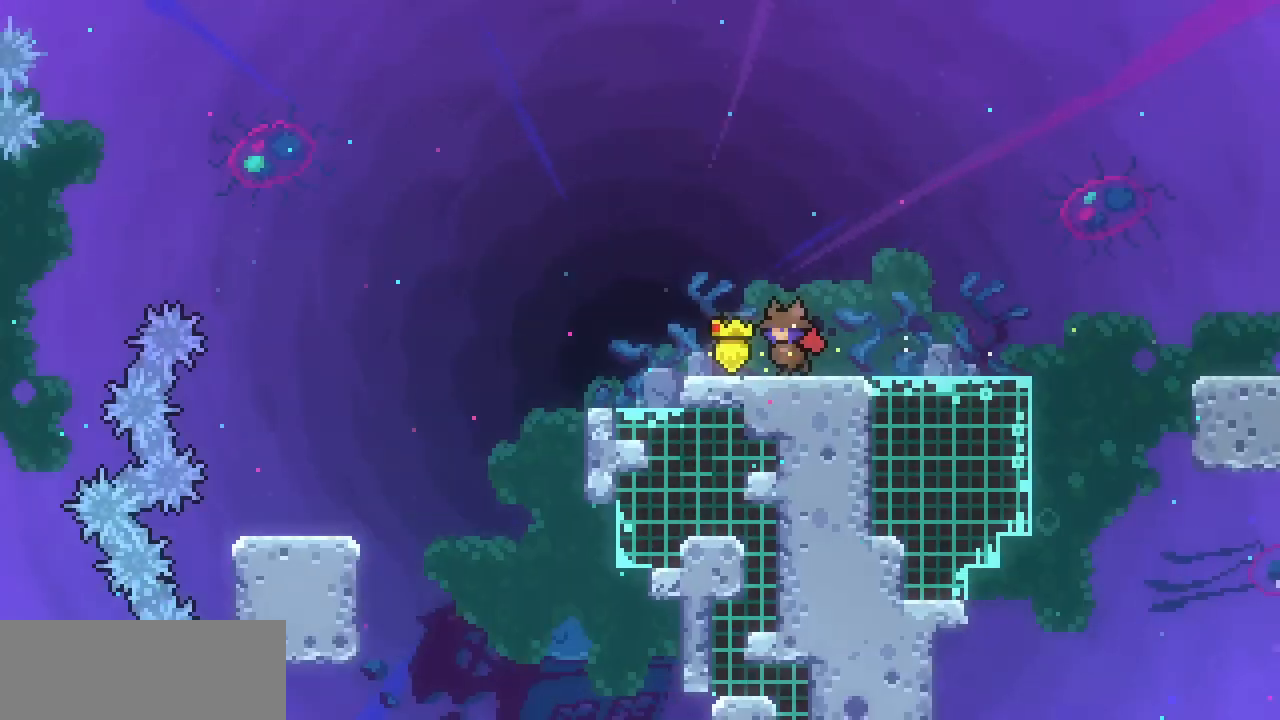
{"keys": [], "events": []}
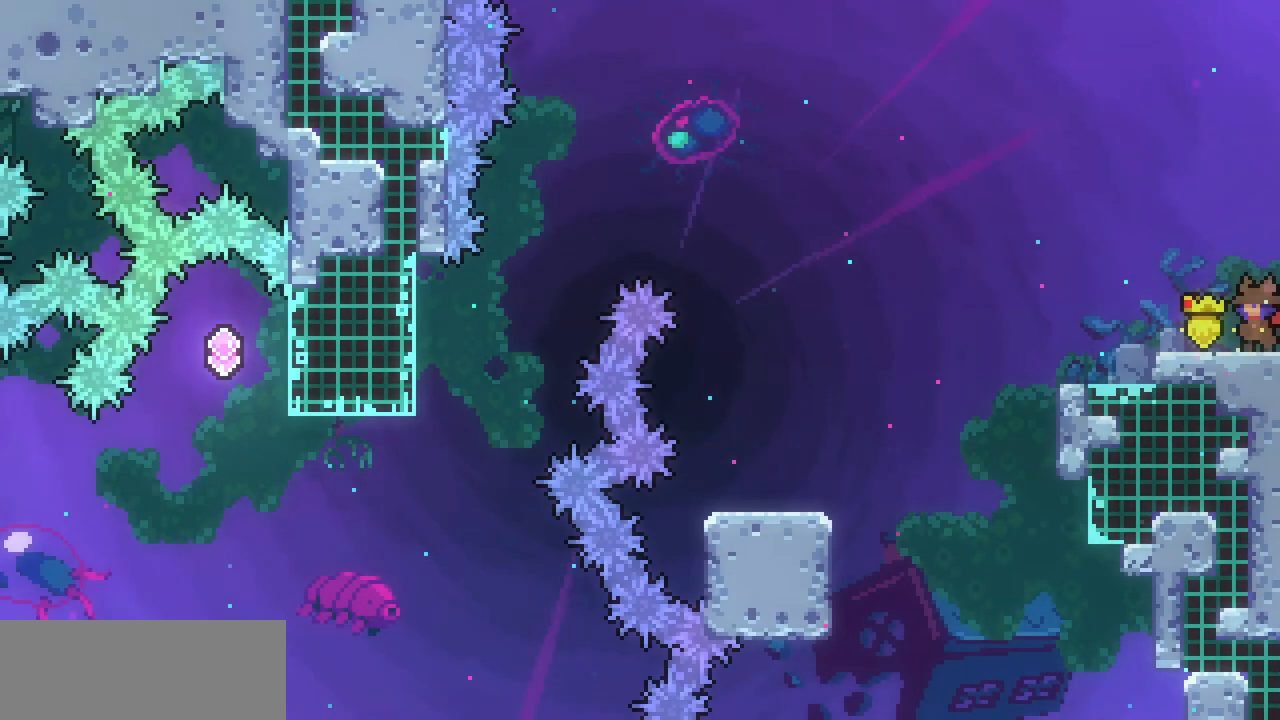
{"keys": [], "events": [[467, "right", "down"], [500, "right", "up"]]}
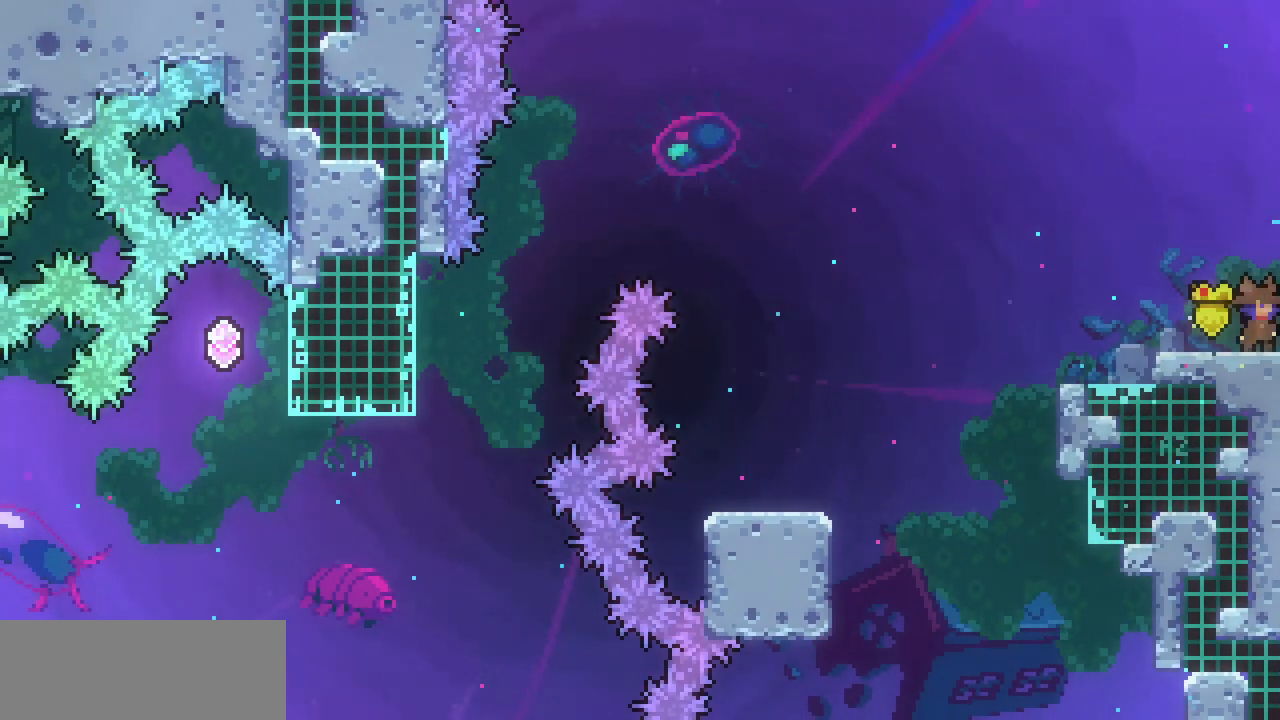
{"keys": [], "events": []}
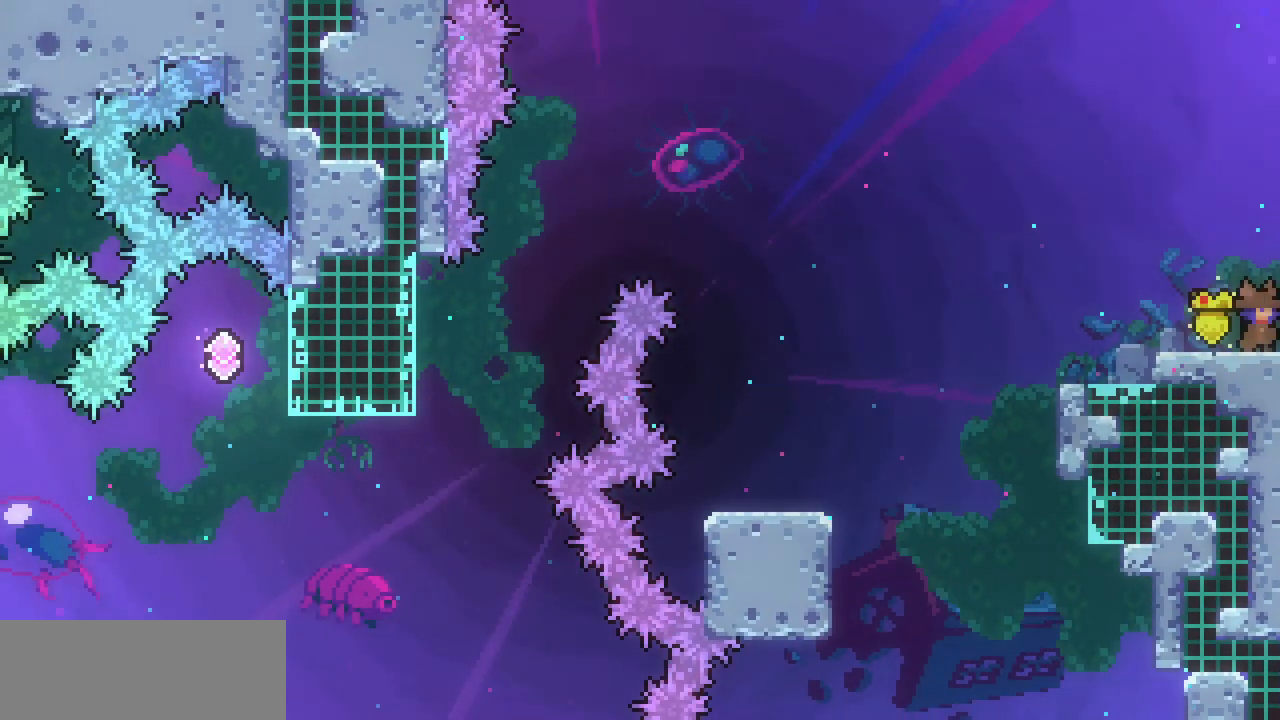
{"keys": ["down"], "events": [[433, "down", "down"]]}
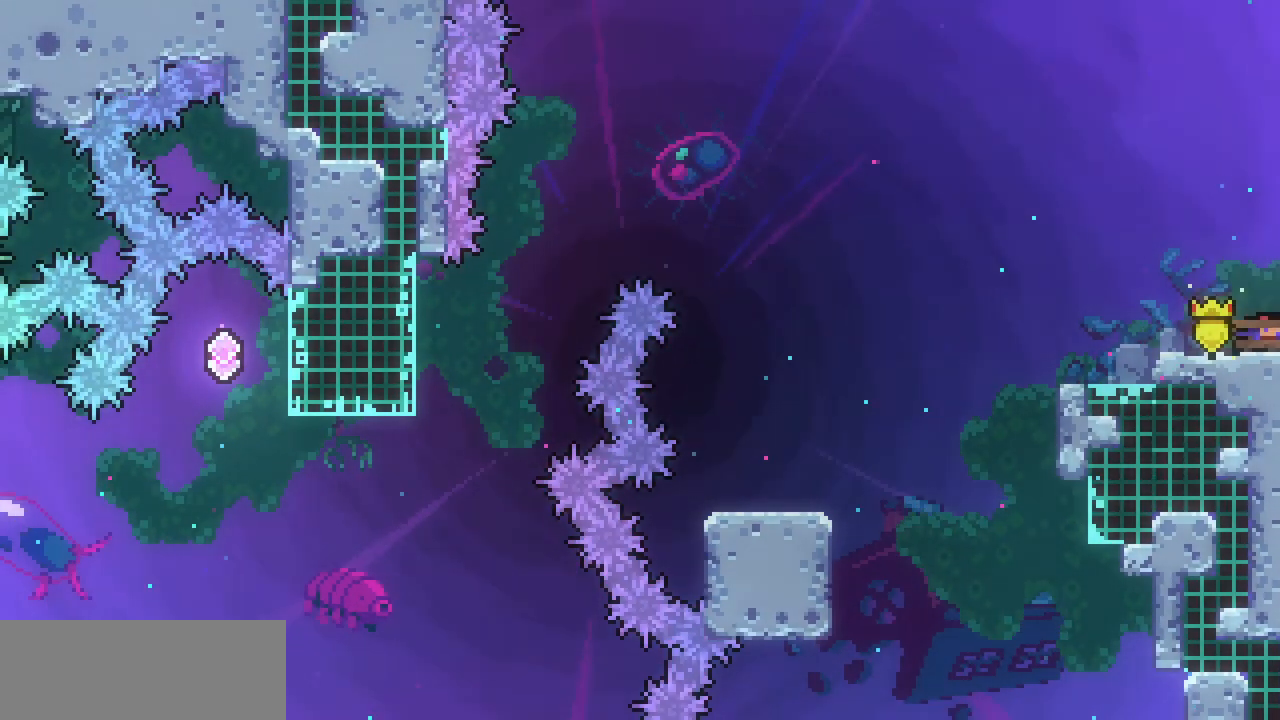
{"keys": ["c", "down", "right"], "events": [[33, "right", "down"], [467, "c", "down"]]}
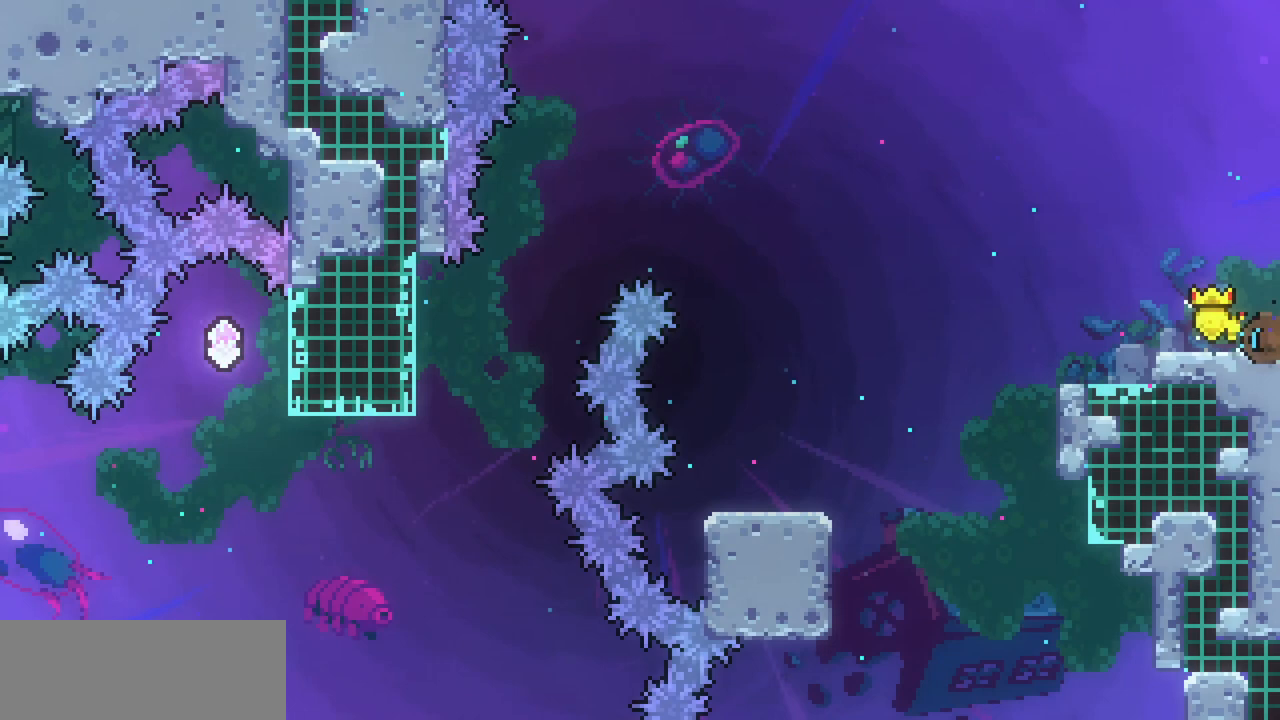
{"keys": ["left"], "events": [[67, "c", "up"], [133, "left", "down"], [200, "down", "up"], [200, "right", "up"]]}
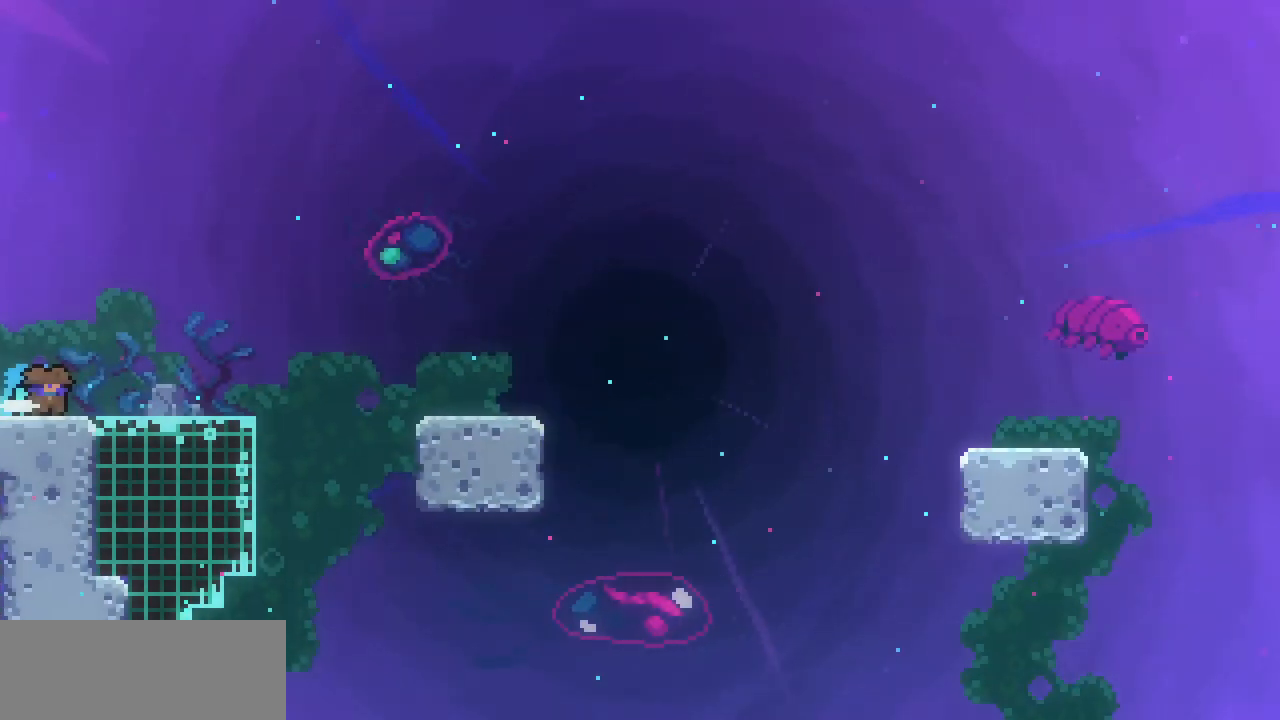
{"keys": ["left"], "events": [[200, "z", "down"], [267, "z", "up"]]}
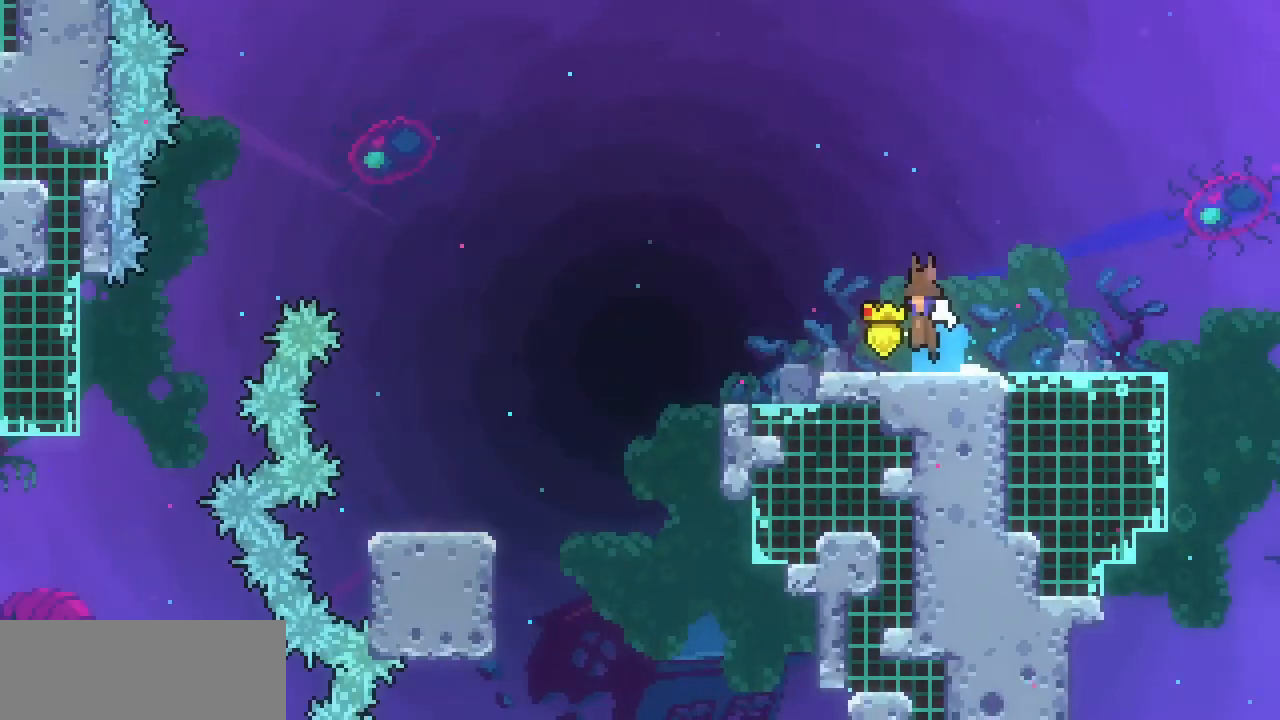
{"keys": ["left"], "events": []}
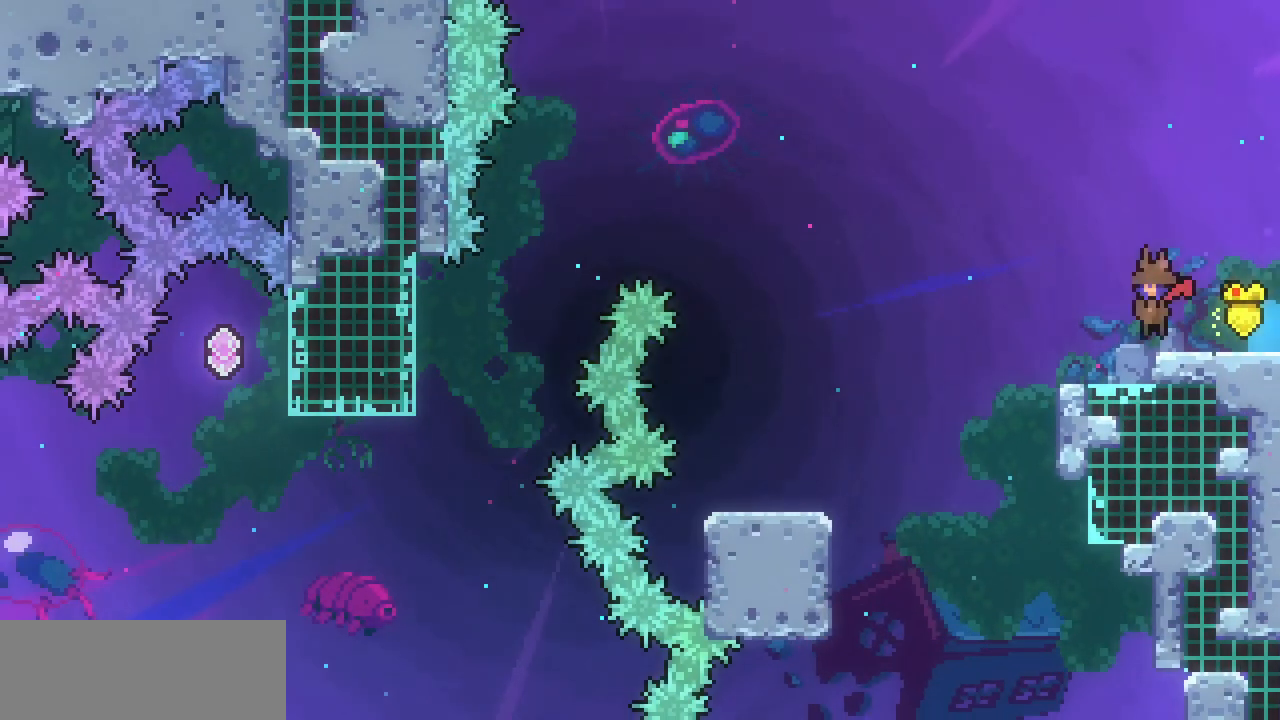
{"keys": ["right", "up", "x"], "events": [[100, "z", "down"], [233, "left", "up"], [233, "right", "down"], [233, "up", "down"], [300, "c", "down"], [300, "z", "up"], [433, "c", "up"], [467, "x", "down"]]}
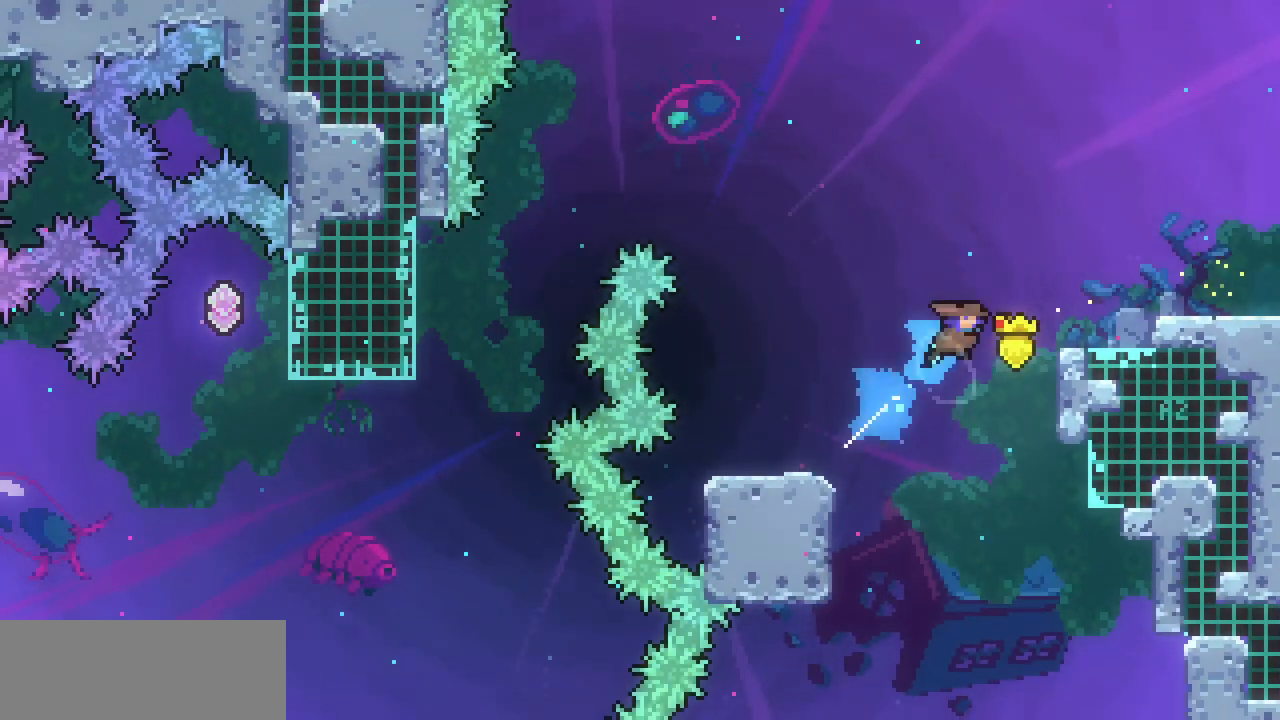
{"keys": ["right"], "events": [[167, "up", "up"], [333, "z", "down"], [500, "x", "up"], [500, "z", "up"]]}
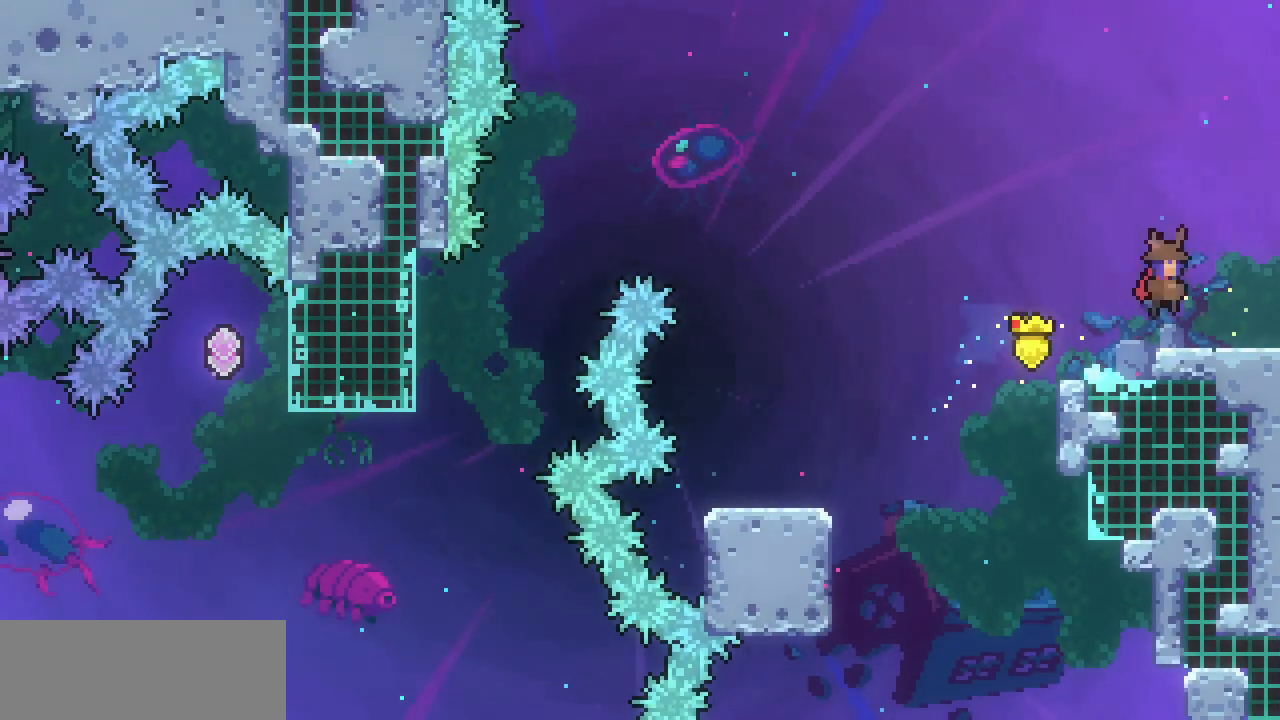
{"keys": [], "events": [[167, "right", "up"], [467, "right", "down"], [500, "right", "up"]]}
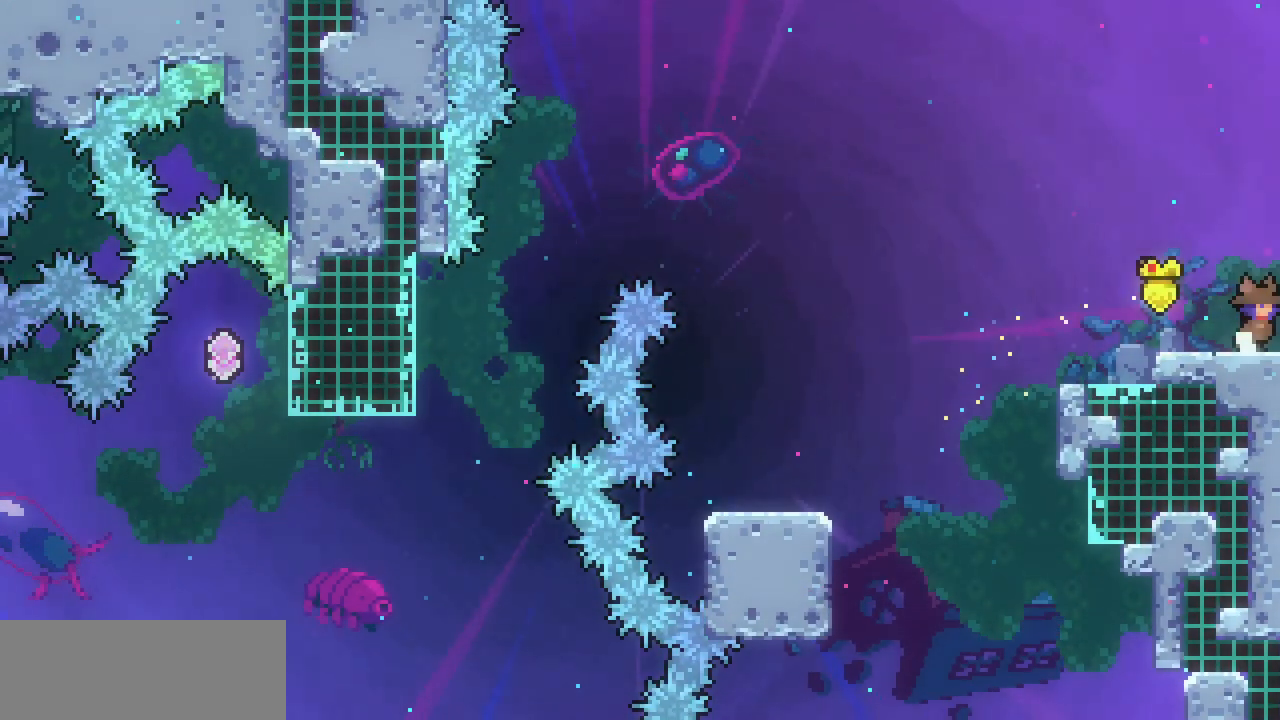
{"keys": [], "events": []}
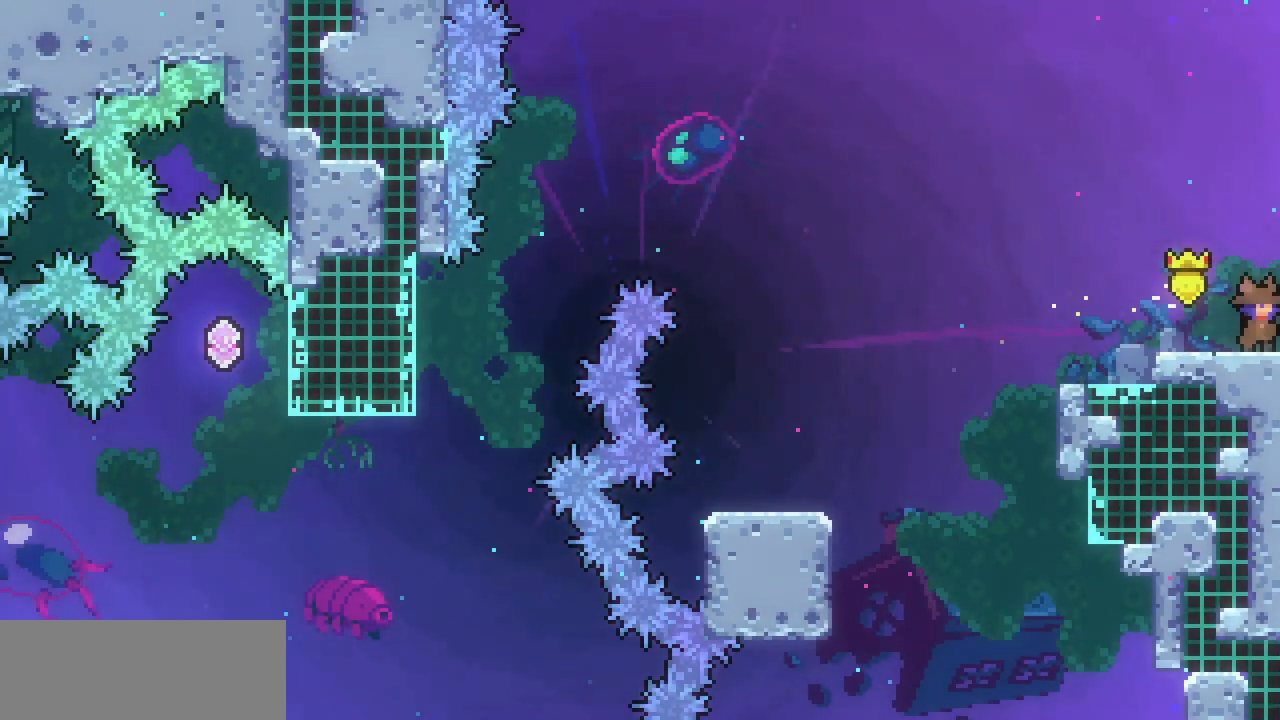
{"keys": [], "events": []}
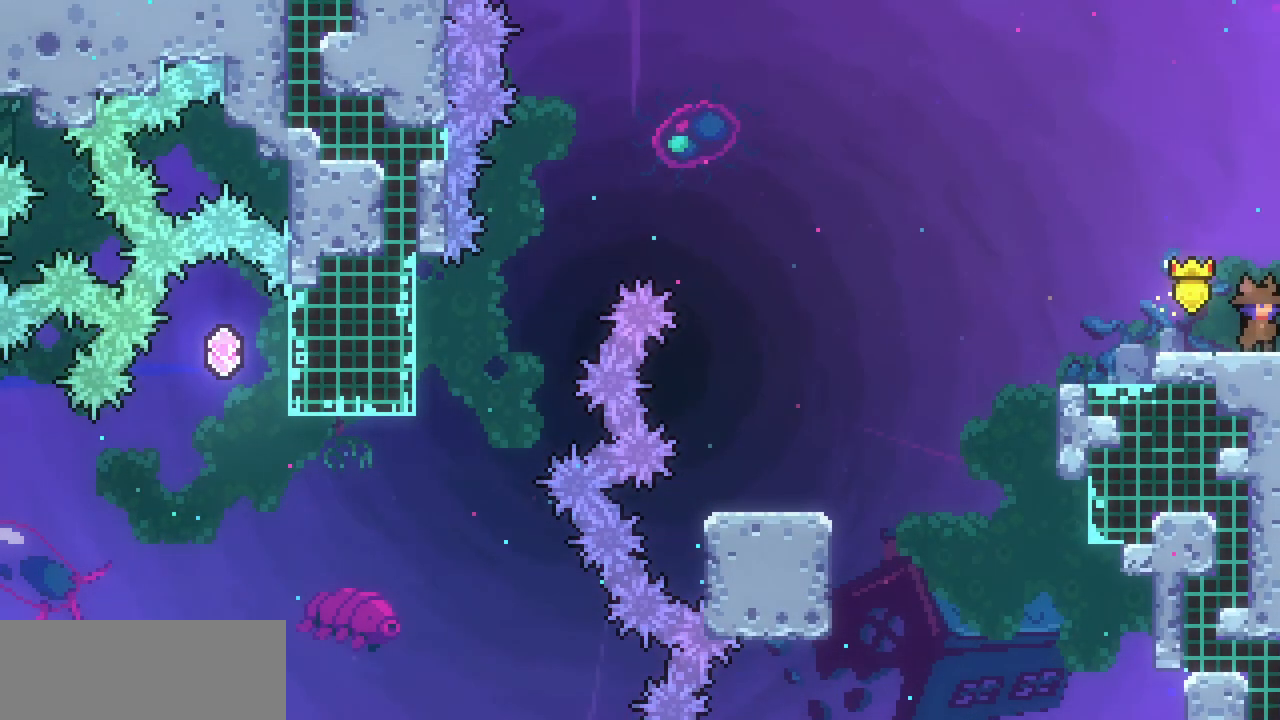
{"keys": ["down", "right"], "events": [[100, "right", "down"], [133, "right", "up"], [467, "down", "down"], [500, "right", "down"]]}
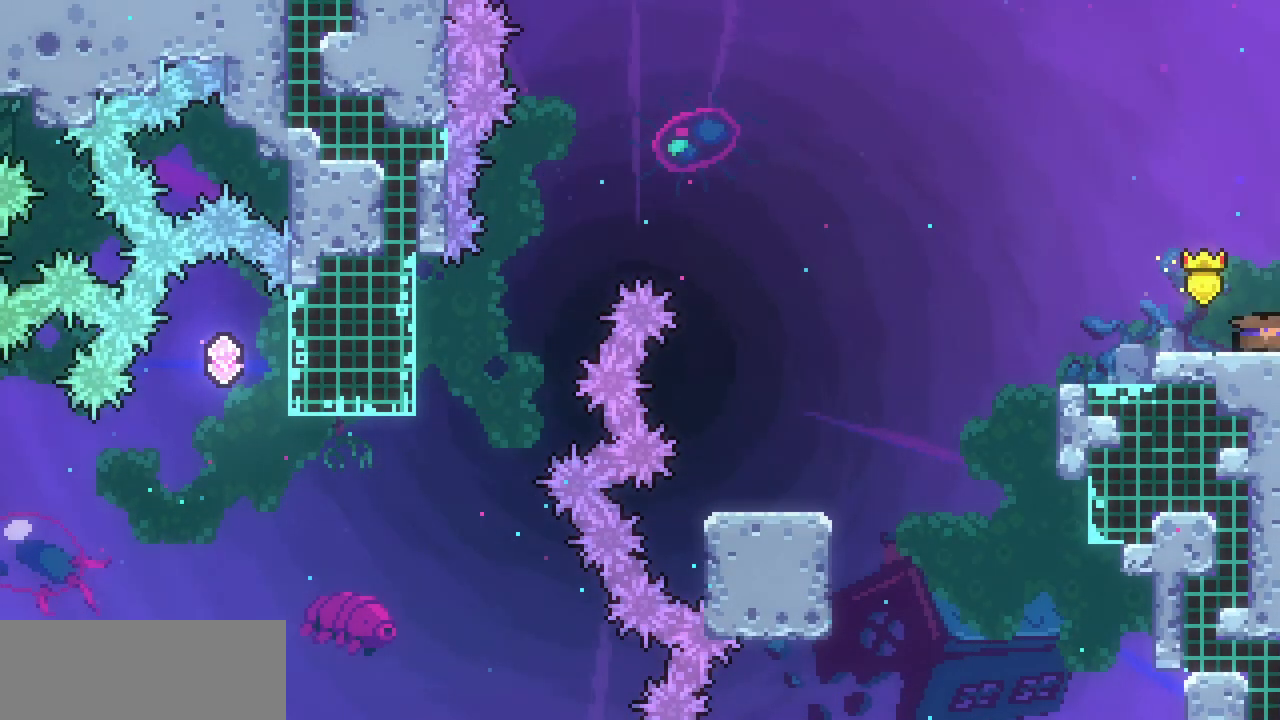
{"keys": ["c", "down", "right"], "events": [[367, "c", "down"]]}
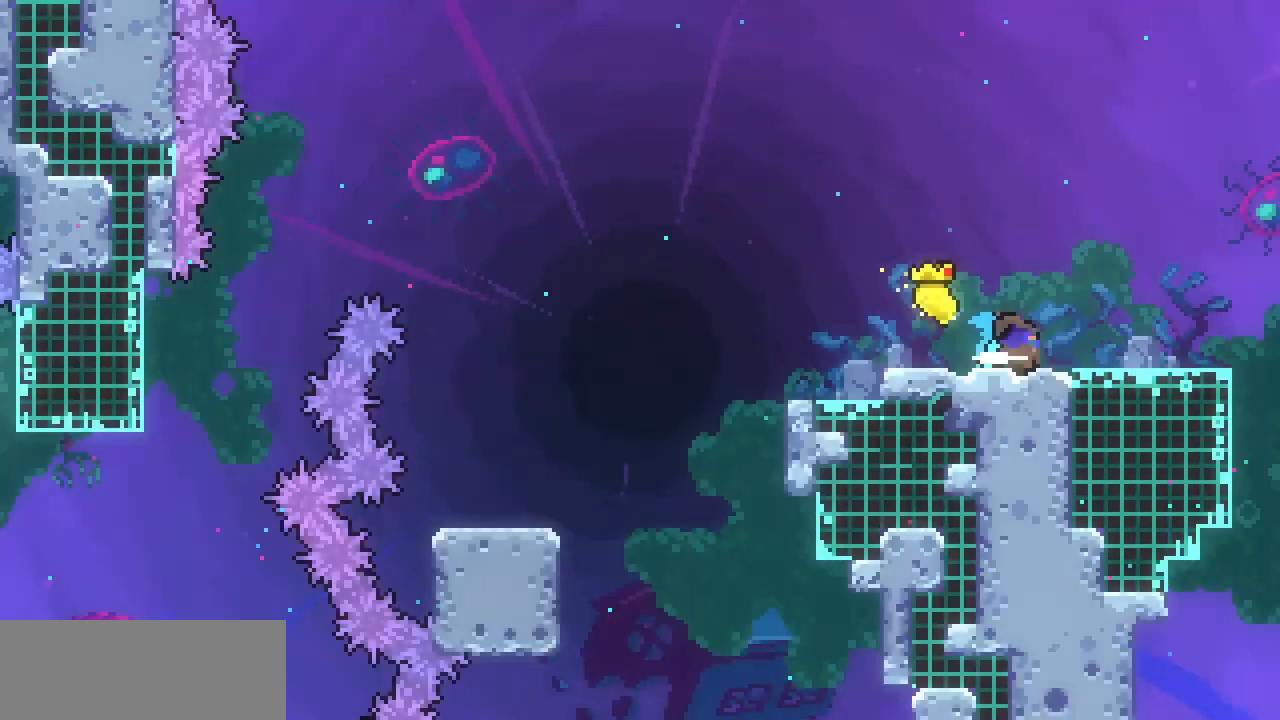
{"keys": ["left"], "events": [[33, "c", "up"], [167, "down", "up"], [167, "left", "down"], [167, "right", "up"]]}
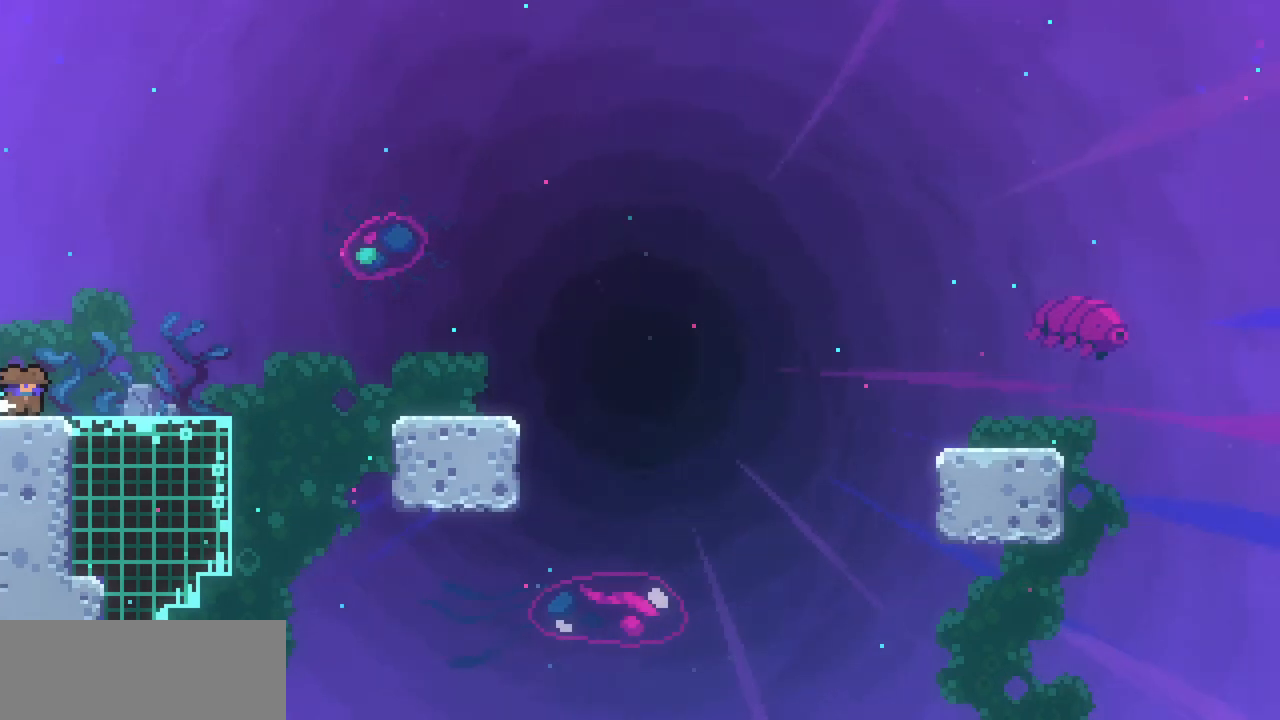
{"keys": ["left"], "events": [[167, "z", "down"], [233, "z", "up"]]}